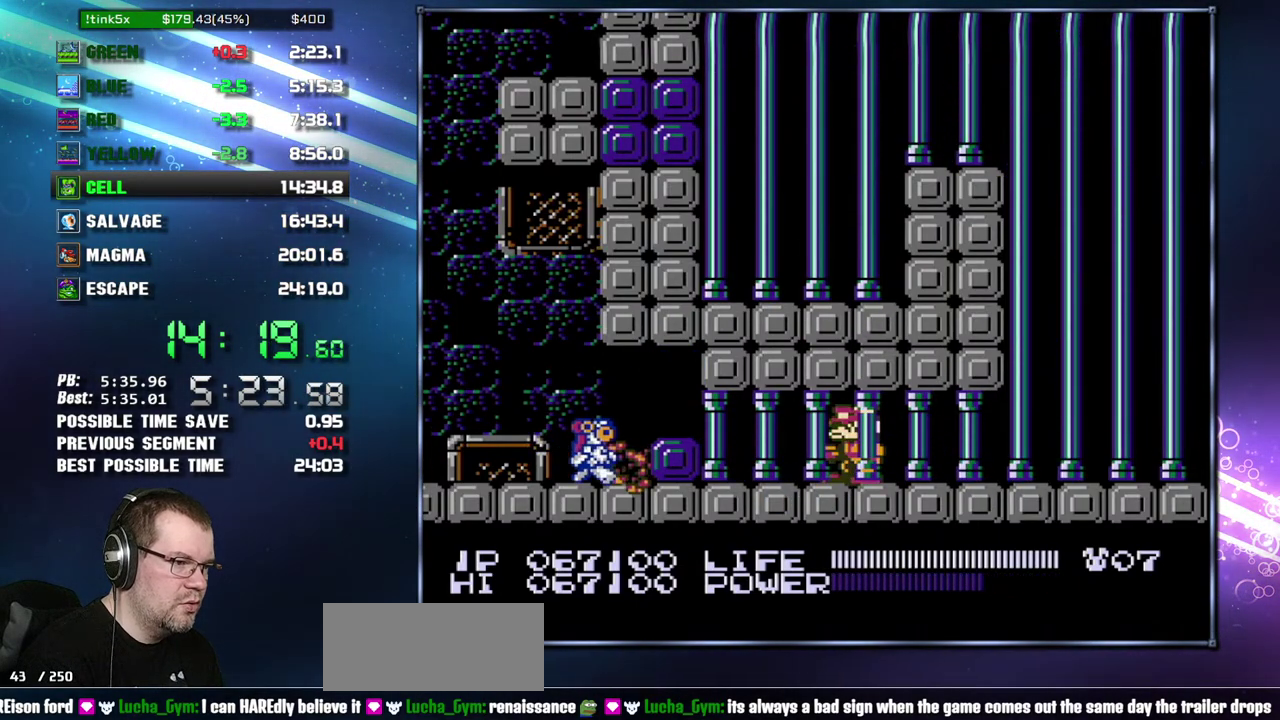
Gameplay with a controller (Nintendo layout); each line is a JSON object with the inputs held at the frame after it. "events" lists button and stick changes between this image and that frame as [ms after this image, input, new state], when the widget could be followed in between. Not read: L3 R3 SELECT START.
{"buttons": ["DPAD_RIGHT"], "events": [[17, "B", "down"], [83, "B", "up"], [150, "B", "down"], [200, "B", "up"]]}
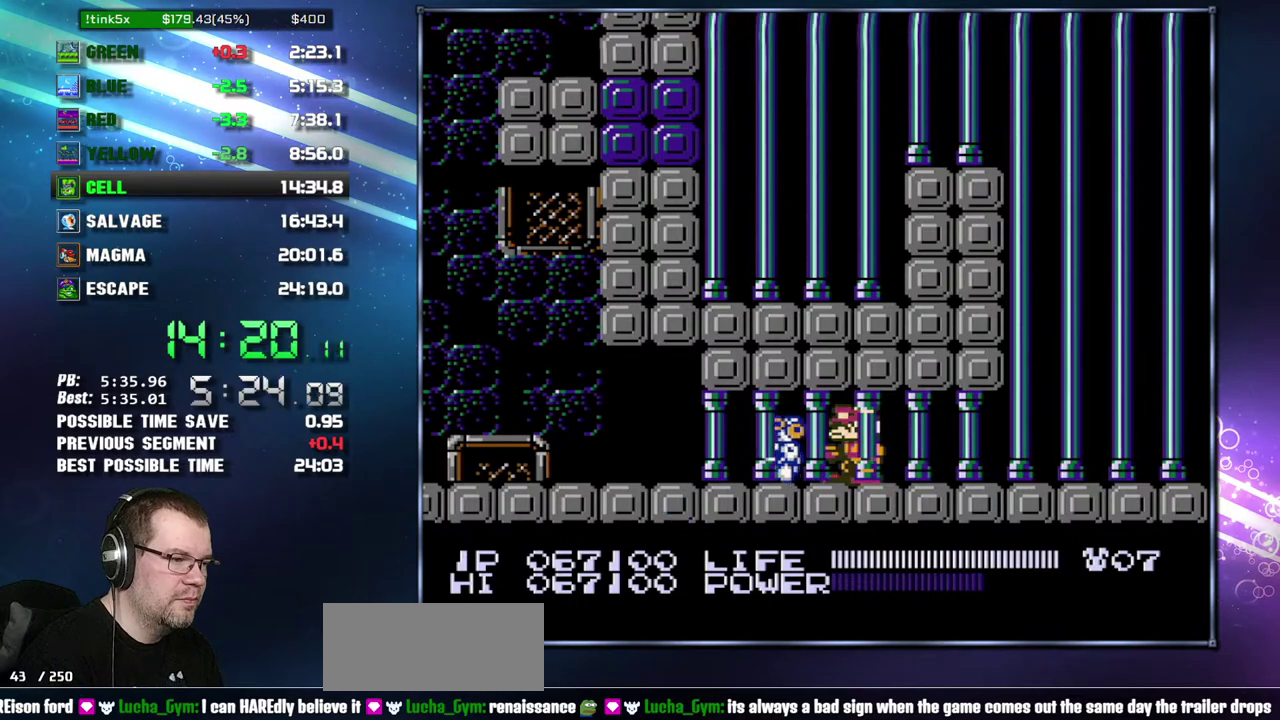
{"buttons": ["DPAD_RIGHT"], "events": []}
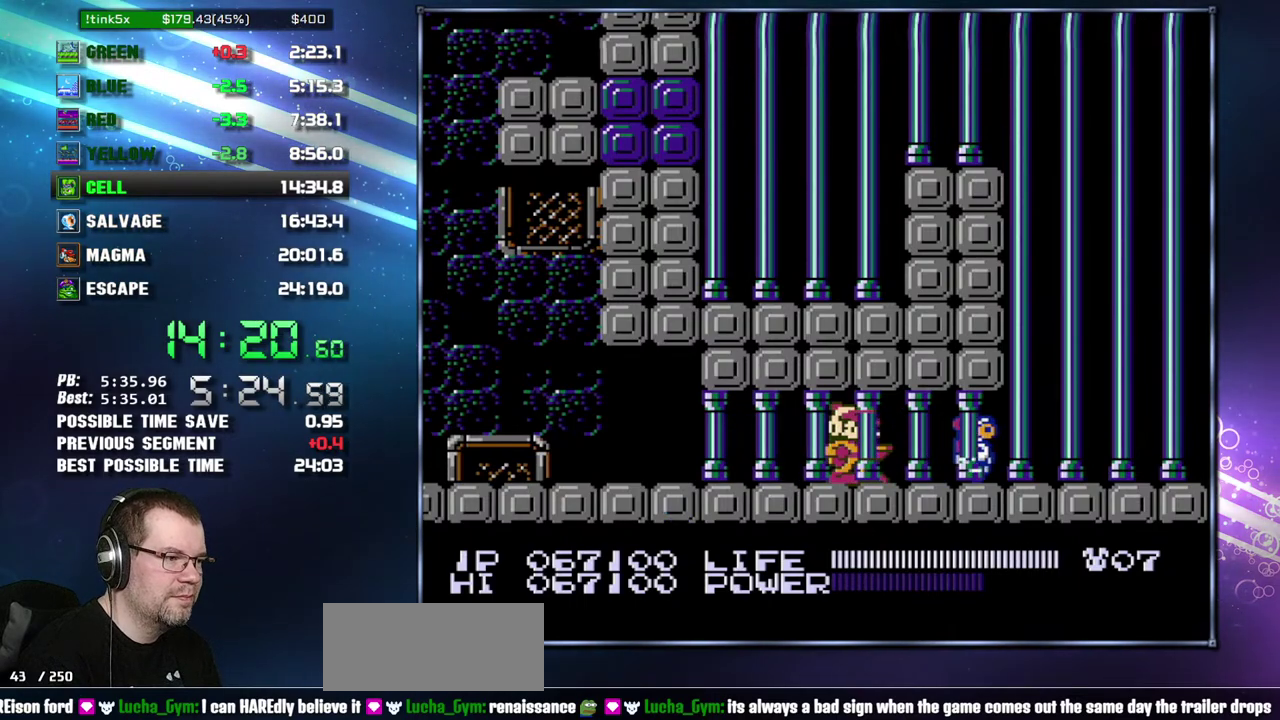
{"buttons": ["DPAD_RIGHT"], "events": []}
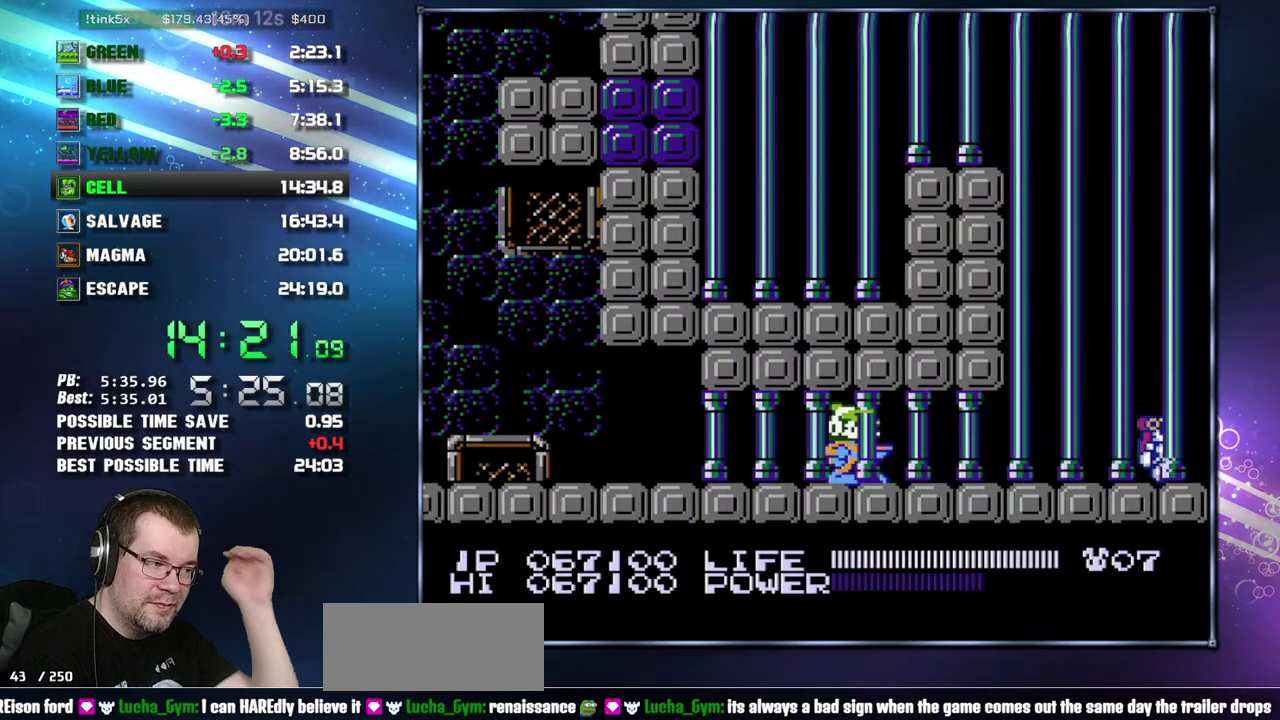
{"buttons": ["DPAD_LEFT"], "events": [[217, "DPAD_RIGHT", "up"], [433, "DPAD_LEFT", "down"]]}
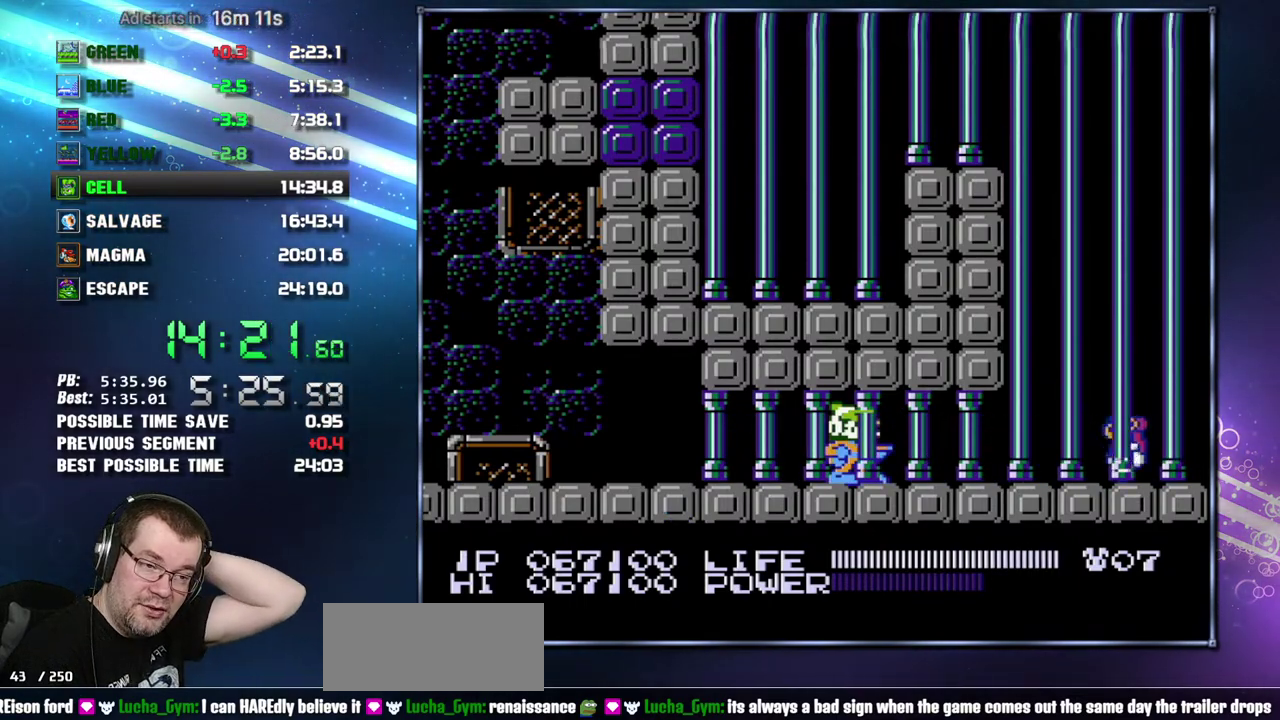
{"buttons": [], "events": [[483, "DPAD_LEFT", "up"]]}
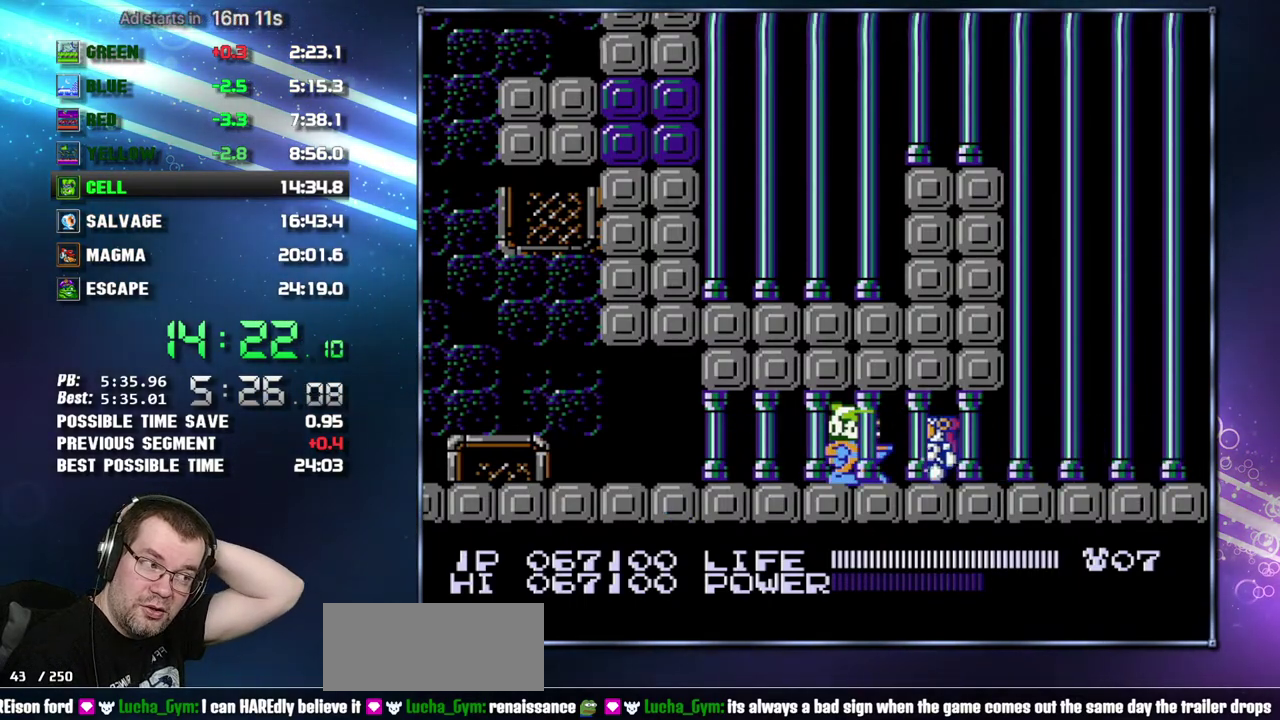
{"buttons": ["DPAD_RIGHT"], "events": [[467, "DPAD_RIGHT", "down"]]}
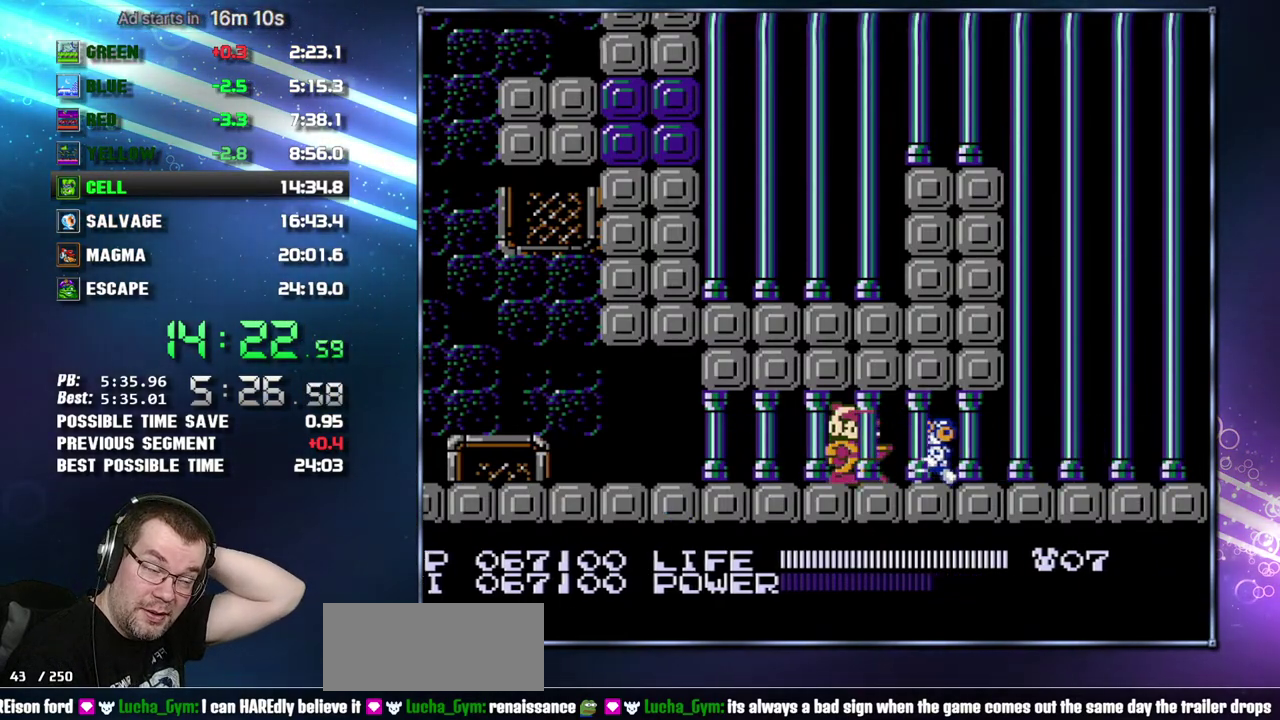
{"buttons": ["DPAD_RIGHT"], "events": []}
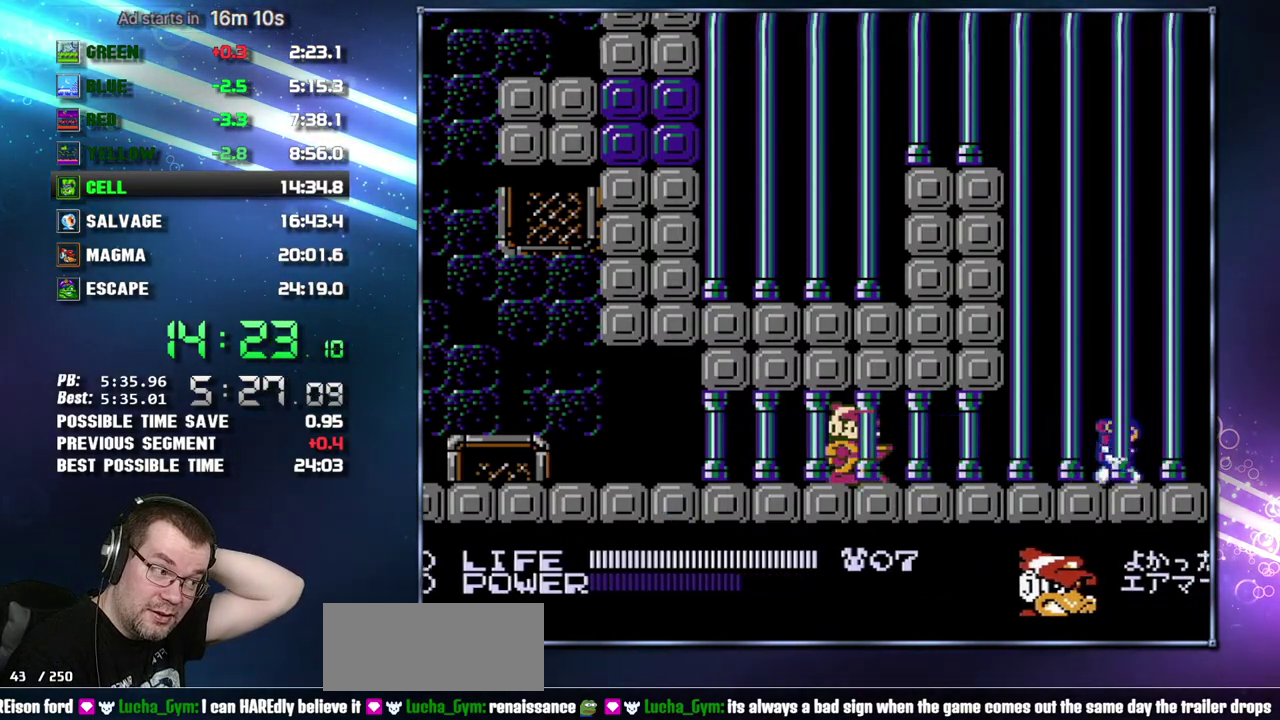
{"buttons": ["DPAD_RIGHT"], "events": []}
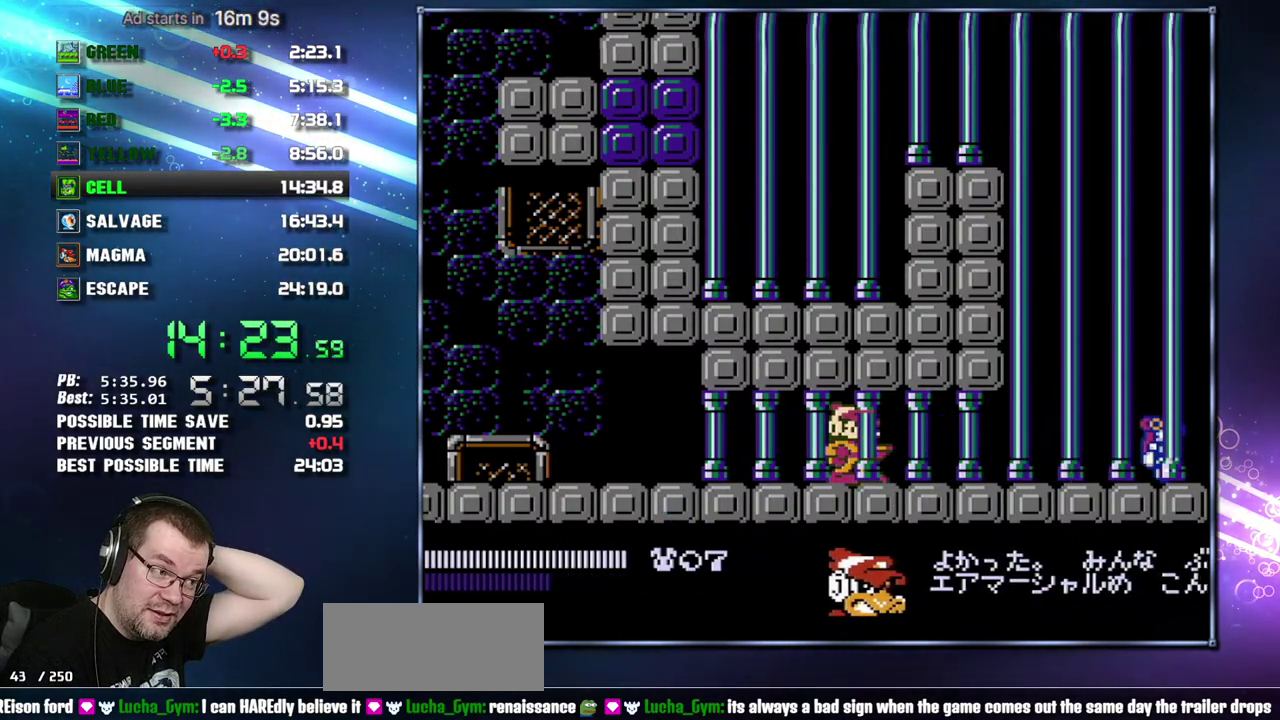
{"buttons": ["DPAD_RIGHT"], "events": []}
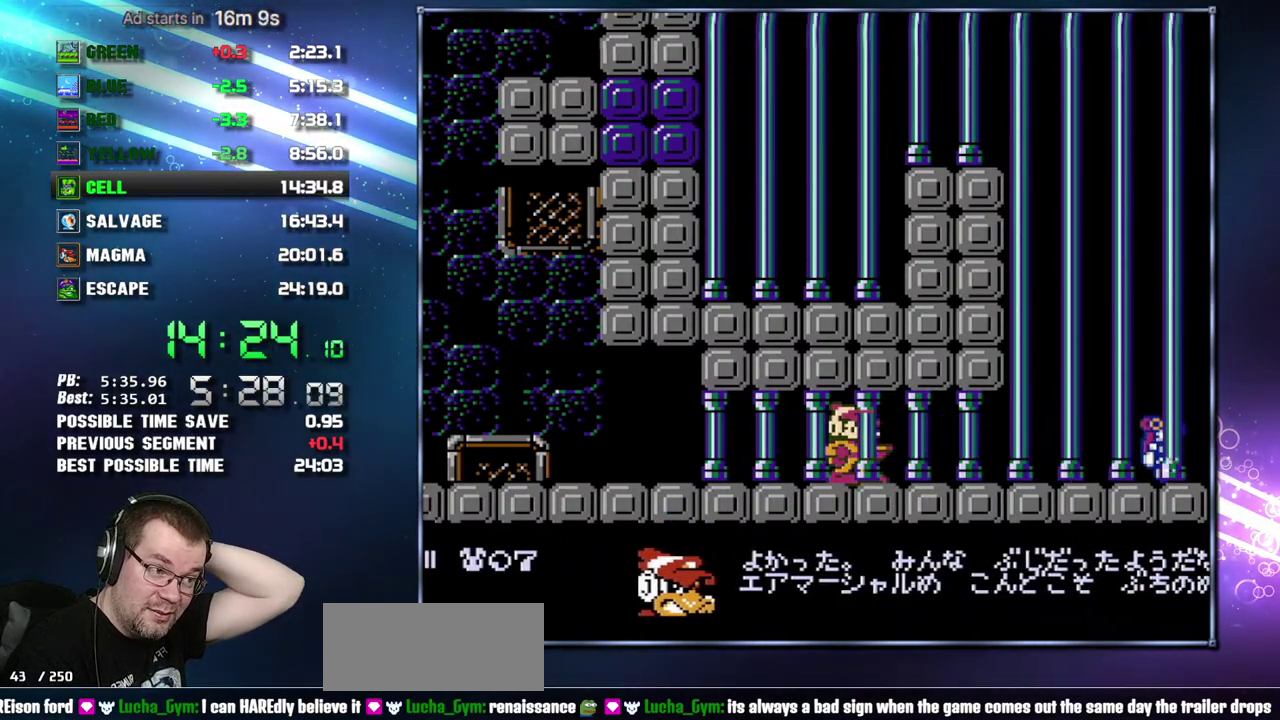
{"buttons": ["DPAD_RIGHT"], "events": []}
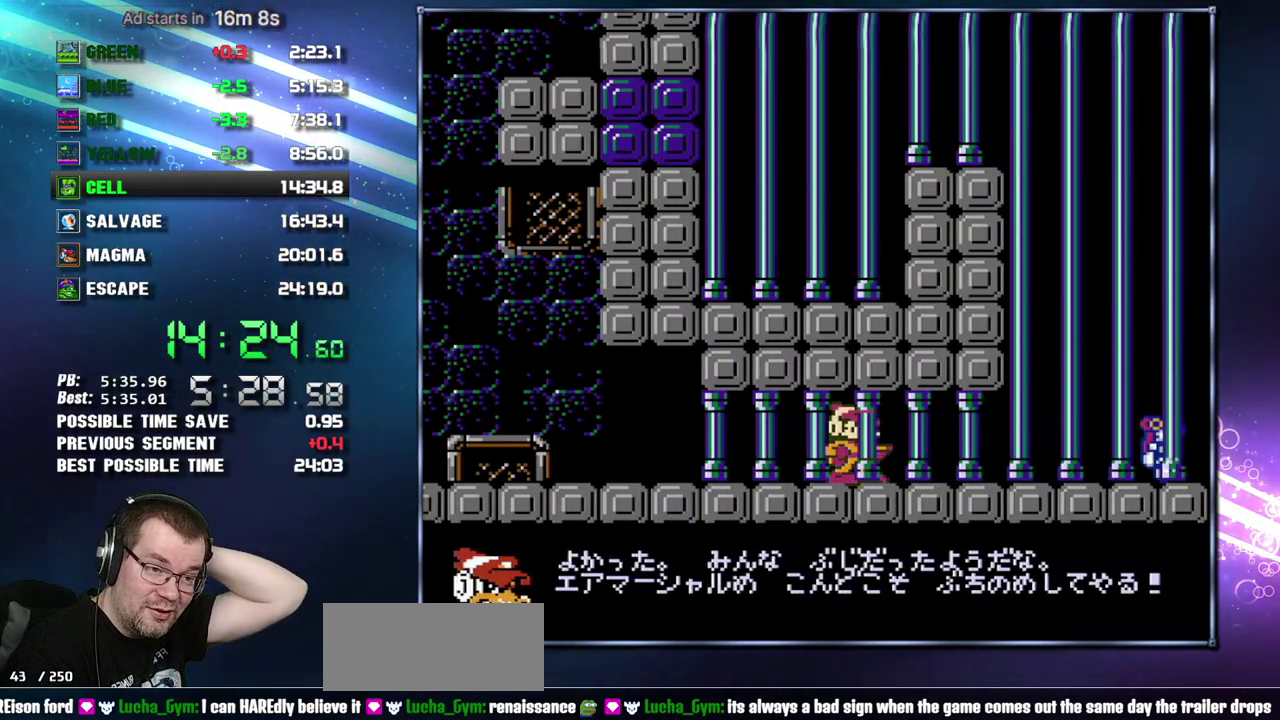
{"buttons": ["DPAD_RIGHT"], "events": []}
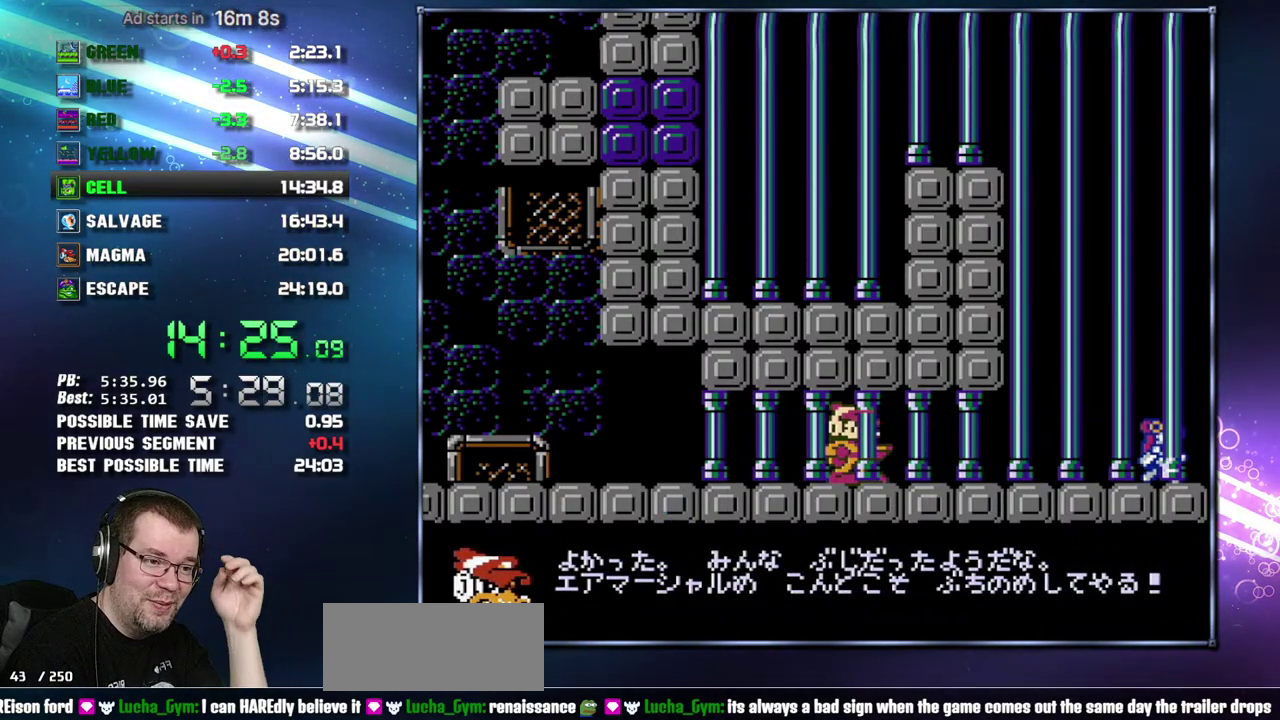
{"buttons": ["DPAD_RIGHT"], "events": []}
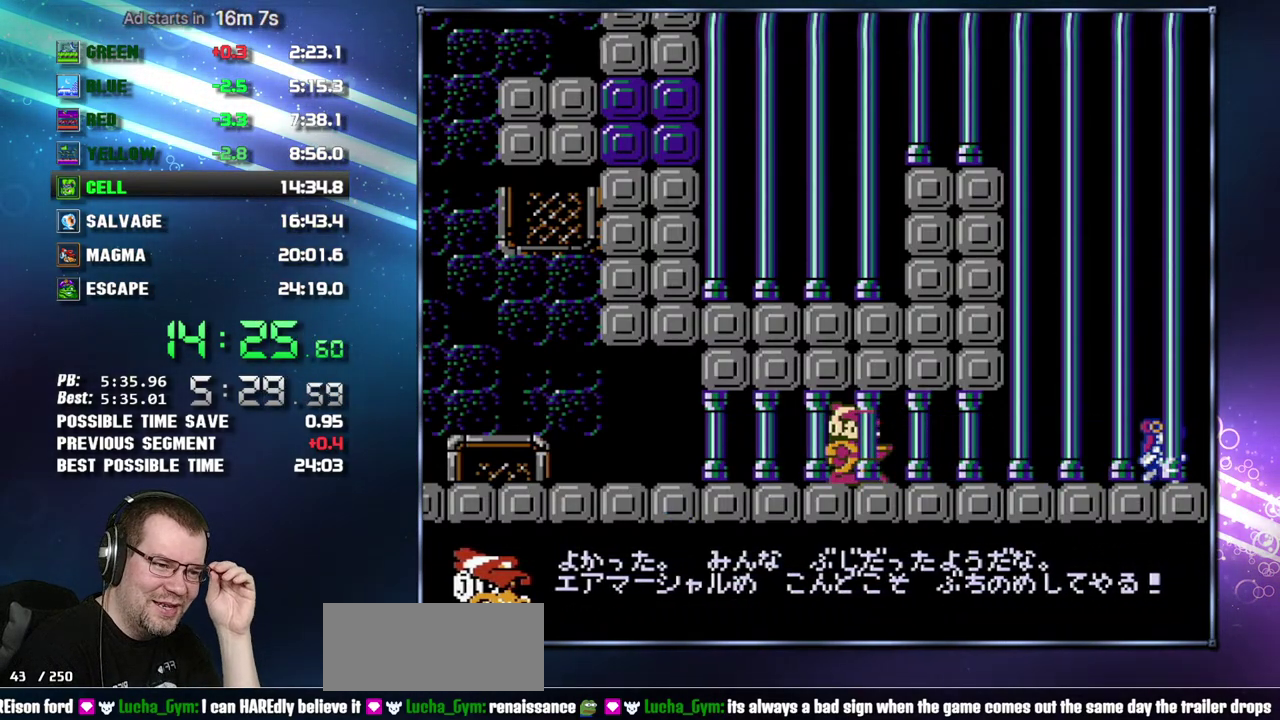
{"buttons": ["DPAD_RIGHT"], "events": []}
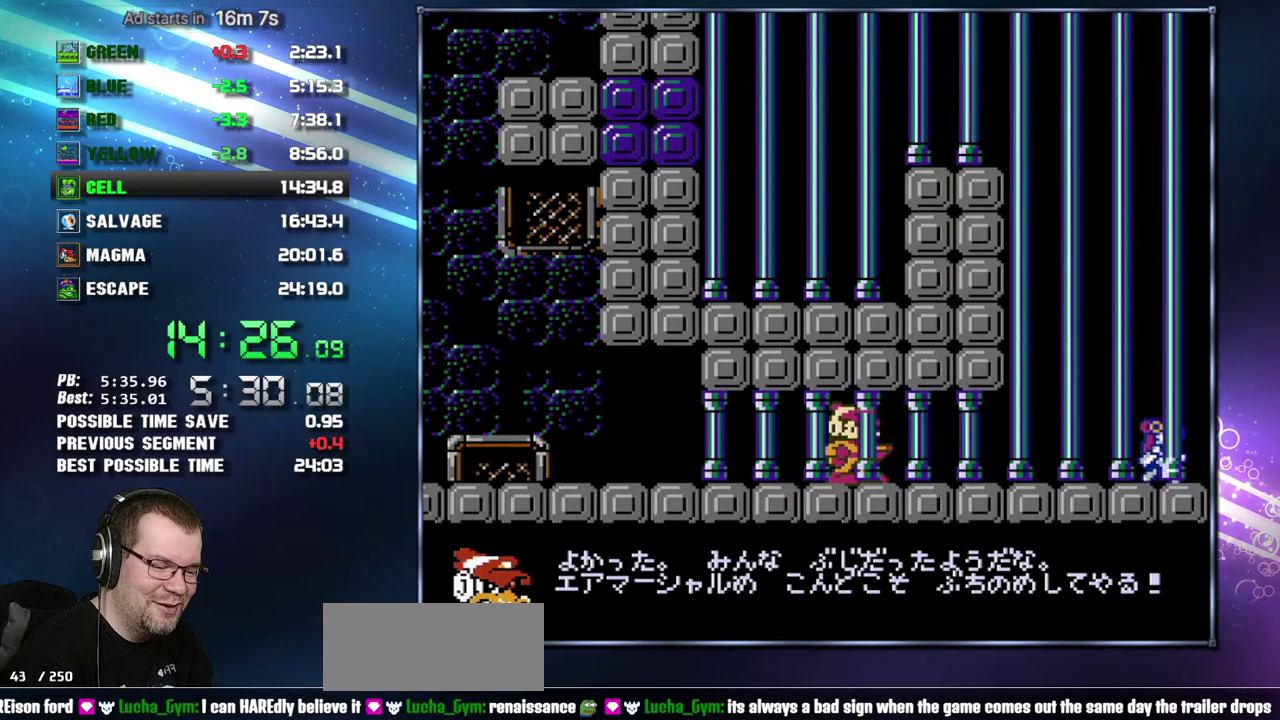
{"buttons": ["DPAD_RIGHT"], "events": []}
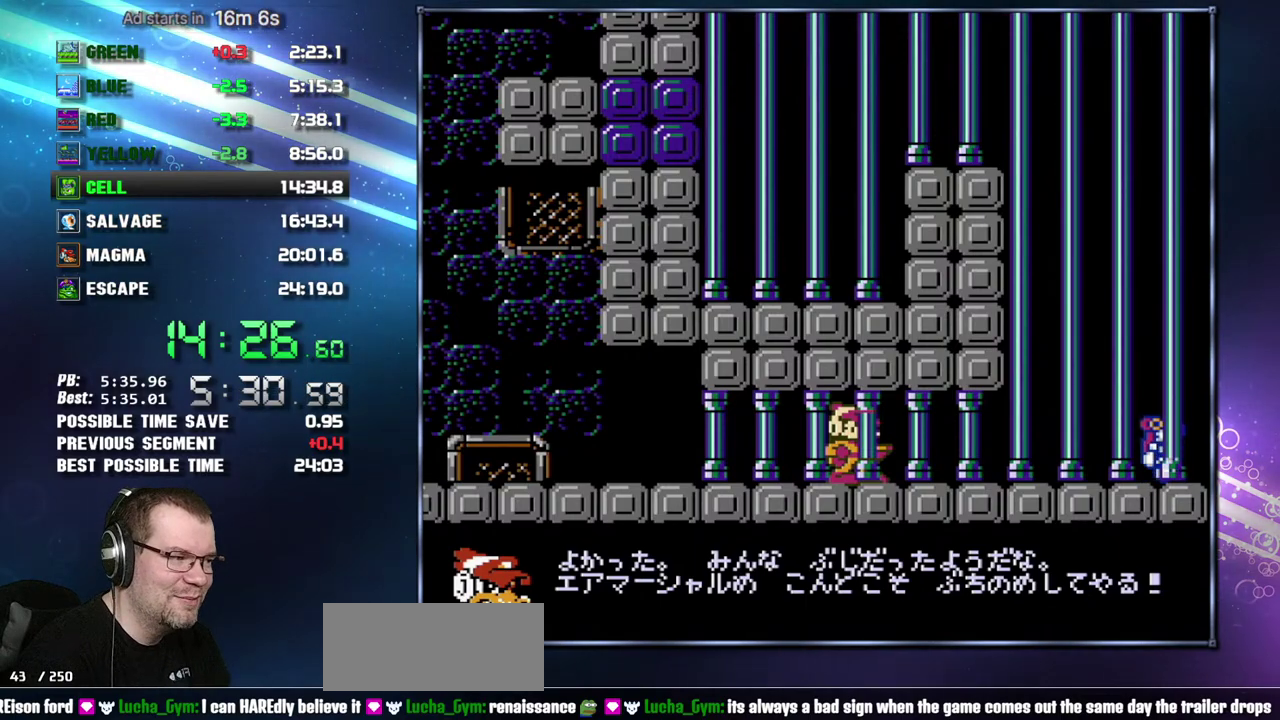
{"buttons": ["DPAD_RIGHT"], "events": []}
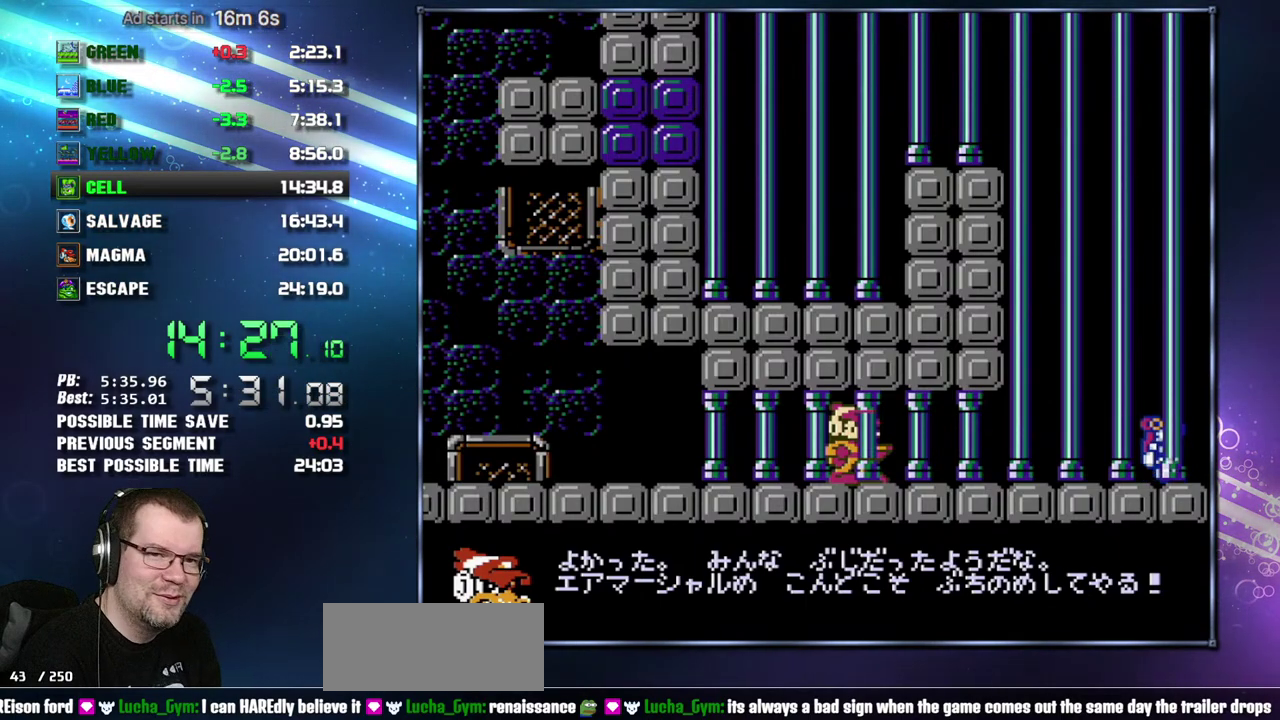
{"buttons": ["DPAD_RIGHT"], "events": []}
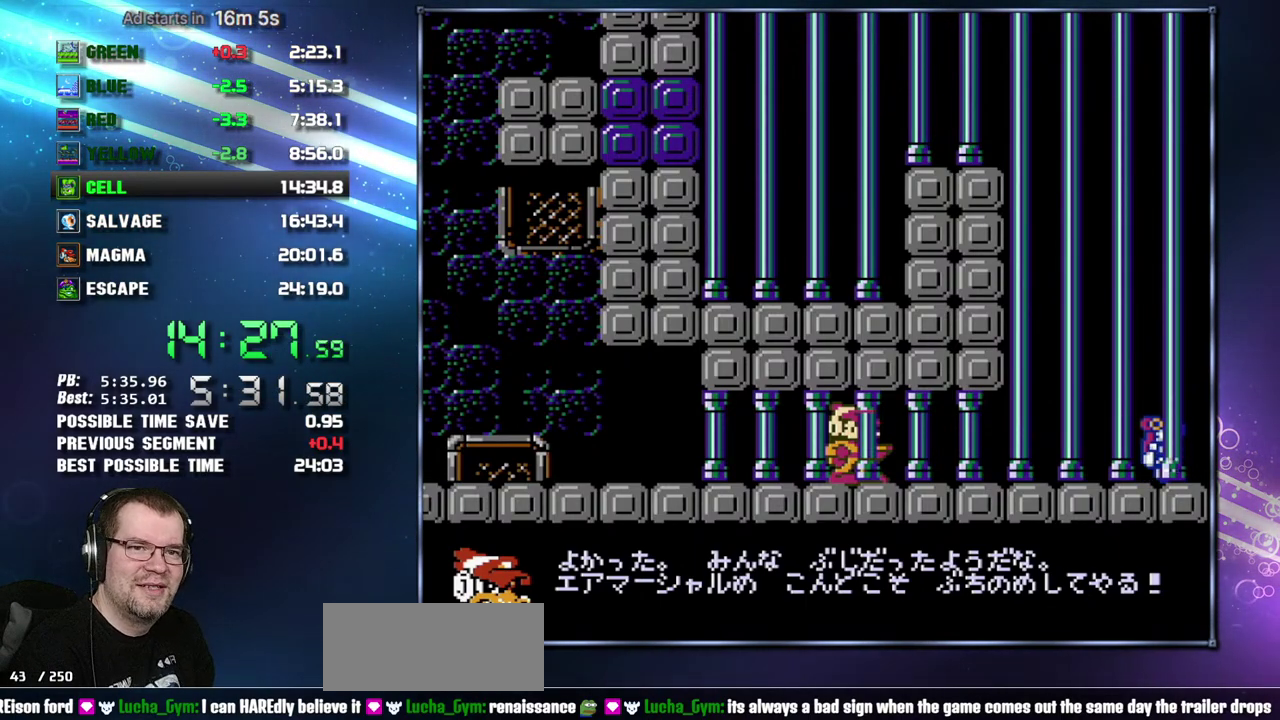
{"buttons": ["DPAD_RIGHT"], "events": []}
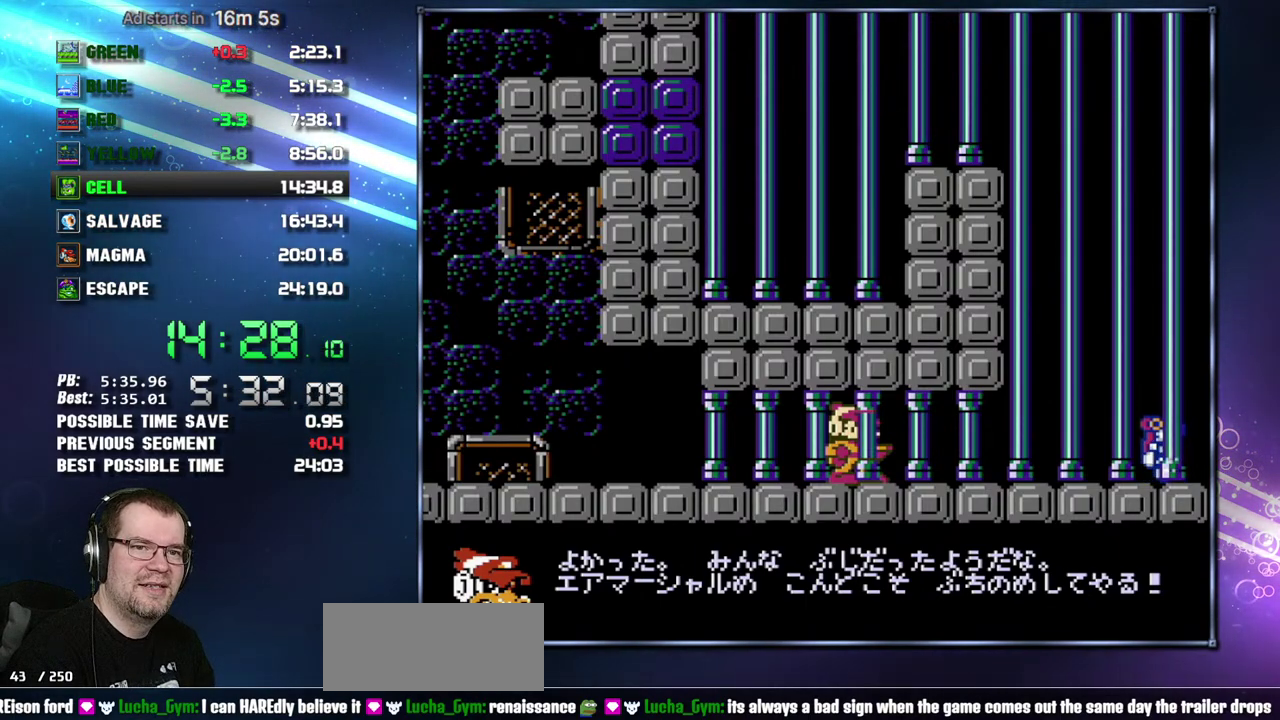
{"buttons": ["A", "DPAD_RIGHT"], "events": [[467, "A", "down"]]}
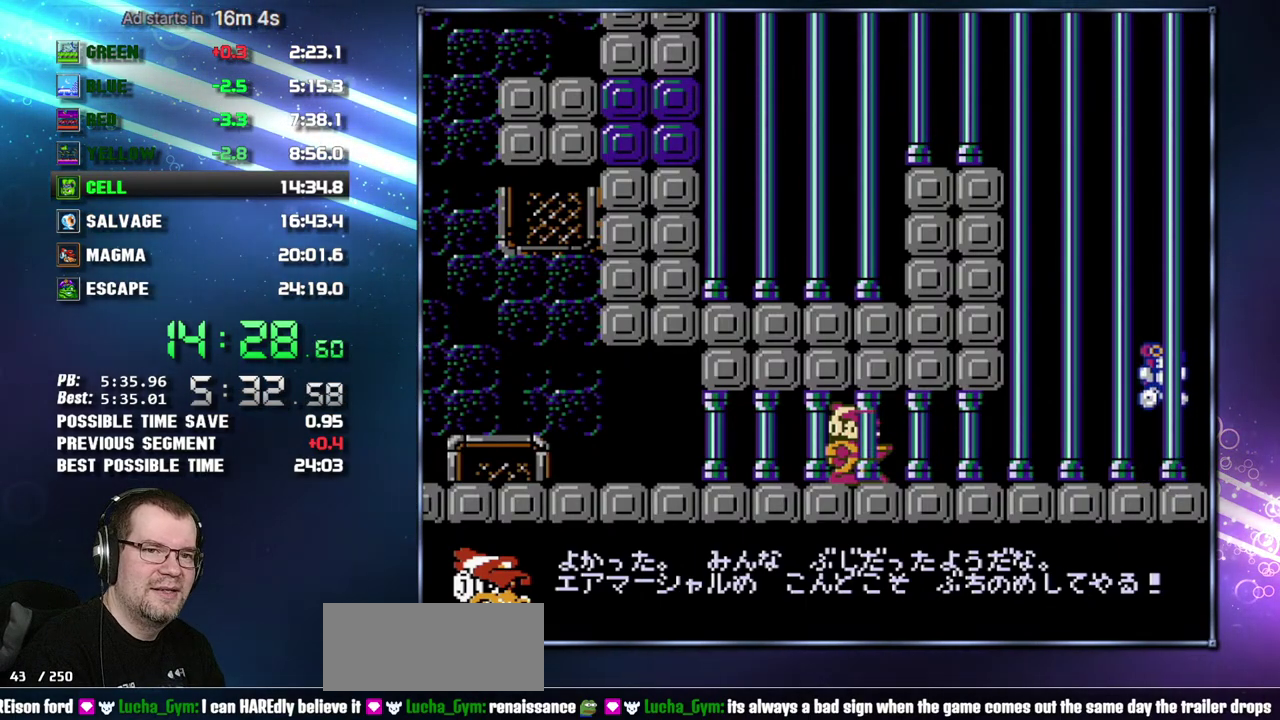
{"buttons": ["DPAD_RIGHT"], "events": [[17, "A", "up"]]}
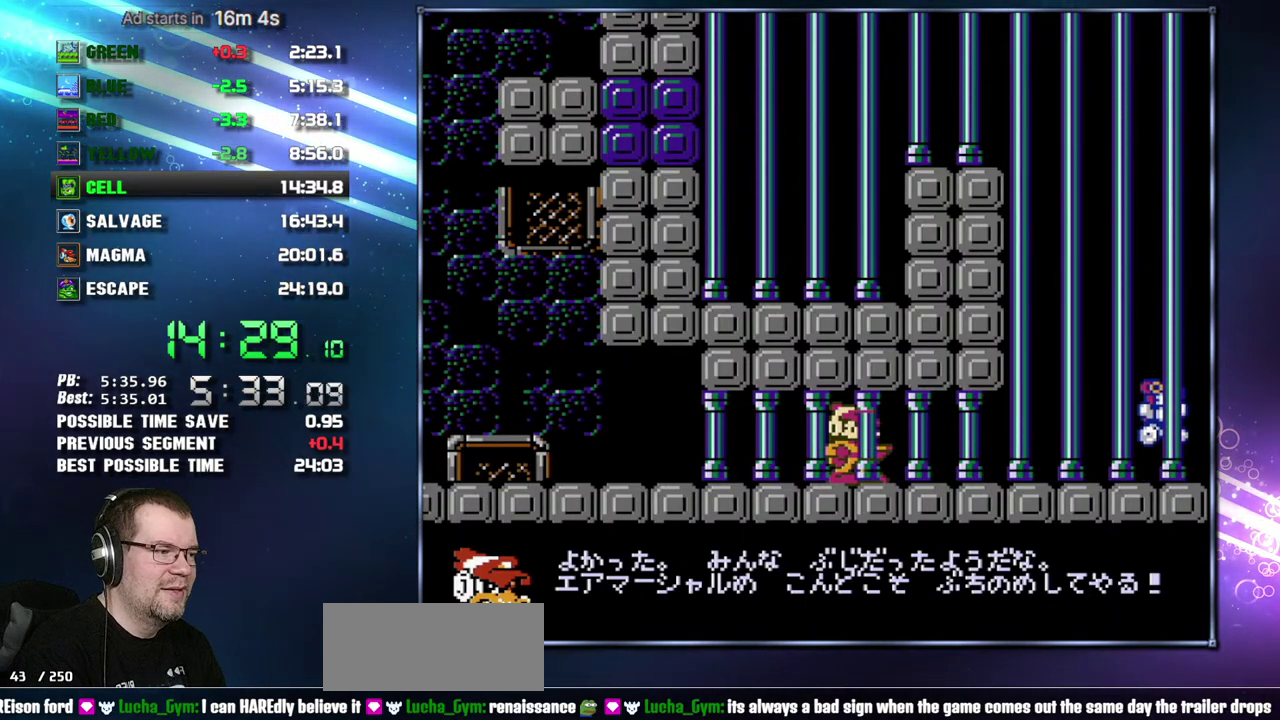
{"buttons": ["DPAD_RIGHT"], "events": []}
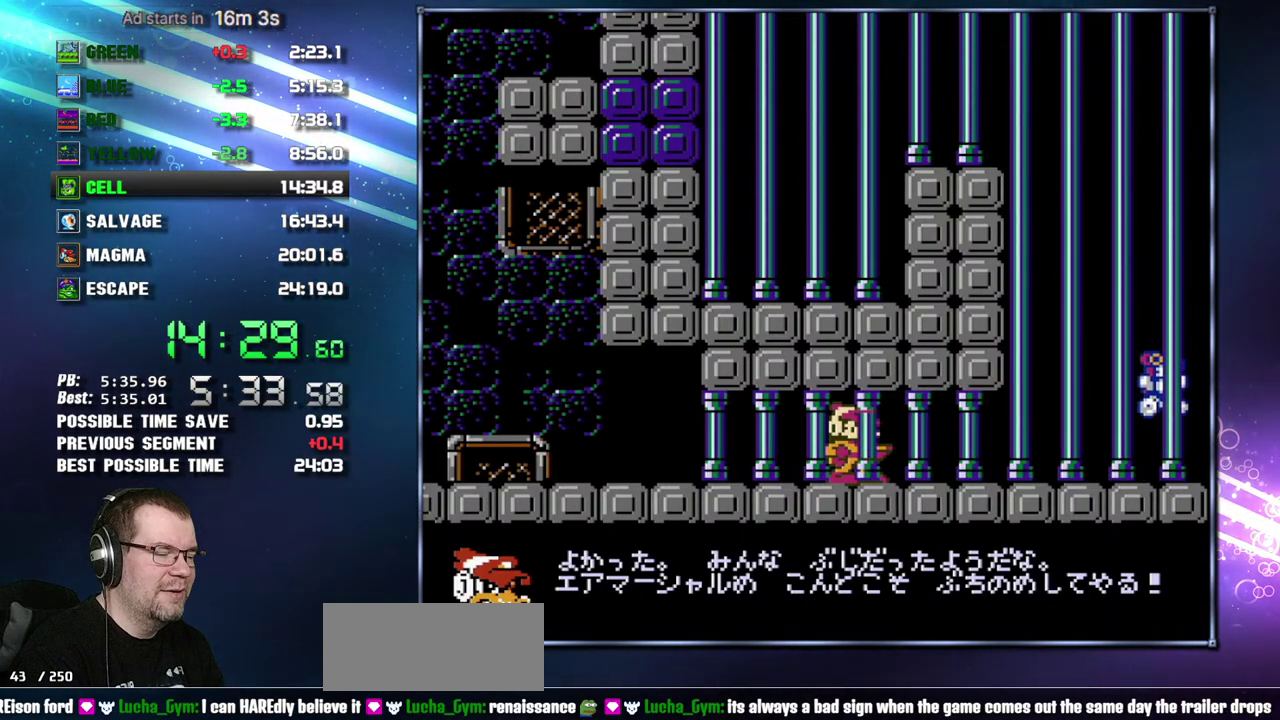
{"buttons": ["A", "DPAD_RIGHT"], "events": [[500, "A", "down"]]}
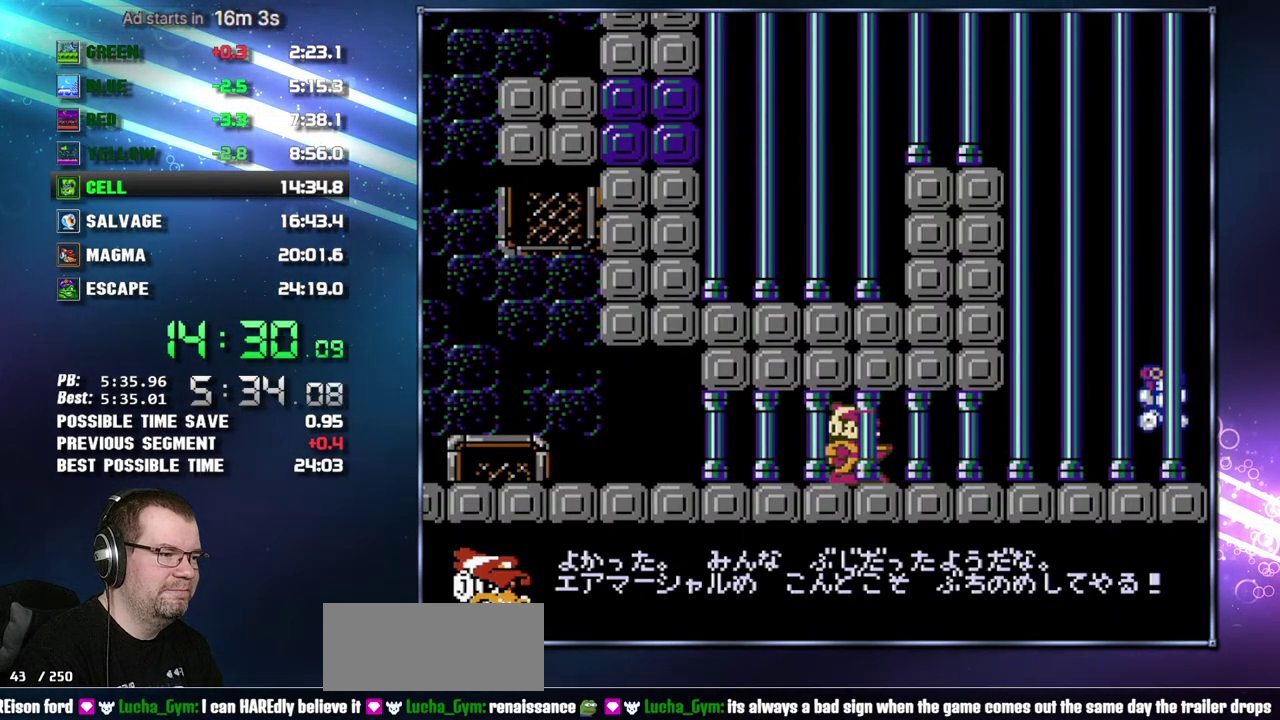
{"buttons": ["DPAD_RIGHT"], "events": [[50, "A", "up"]]}
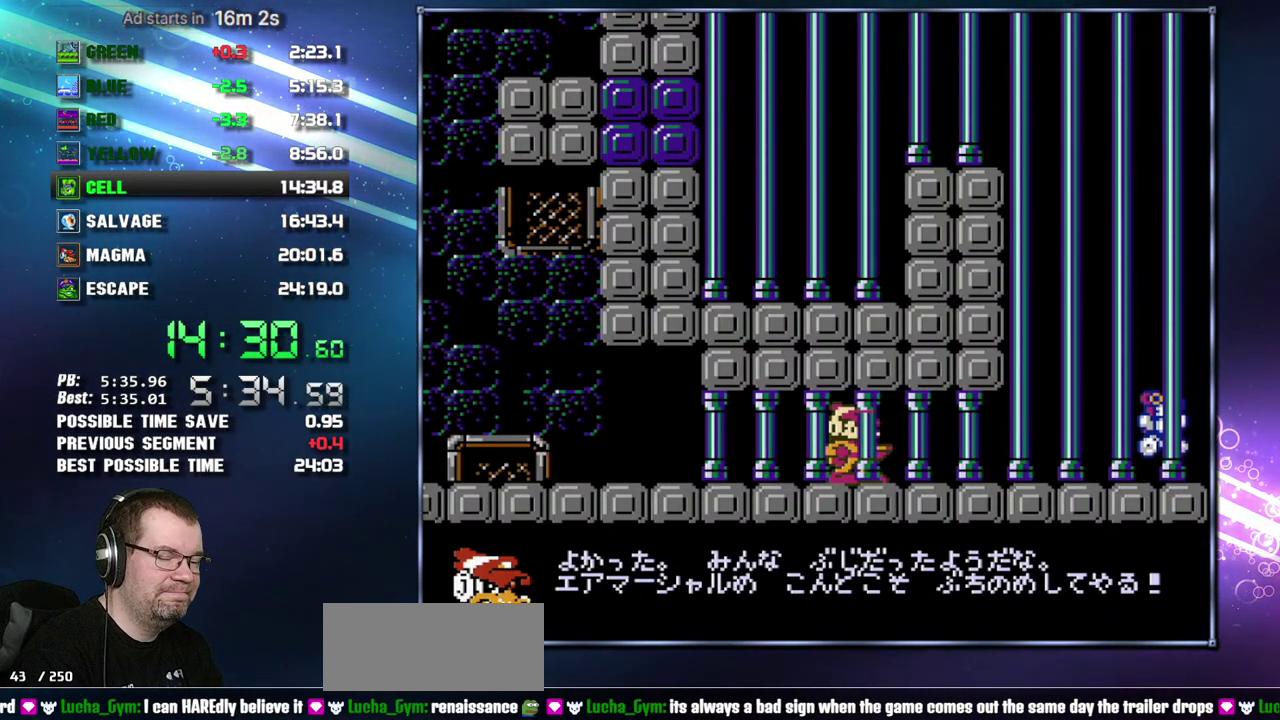
{"buttons": ["DPAD_RIGHT"], "events": []}
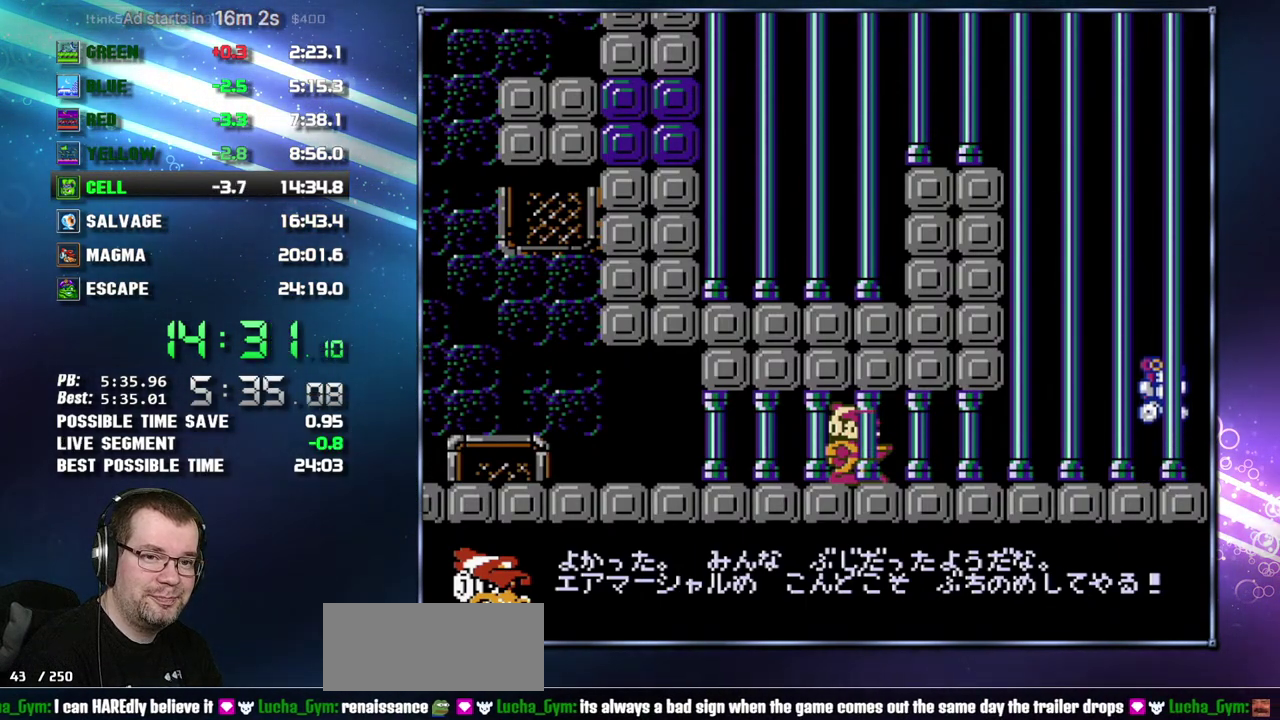
{"buttons": ["A", "DPAD_RIGHT"], "events": [[183, "A", "down"], [217, "A", "up"], [483, "A", "down"]]}
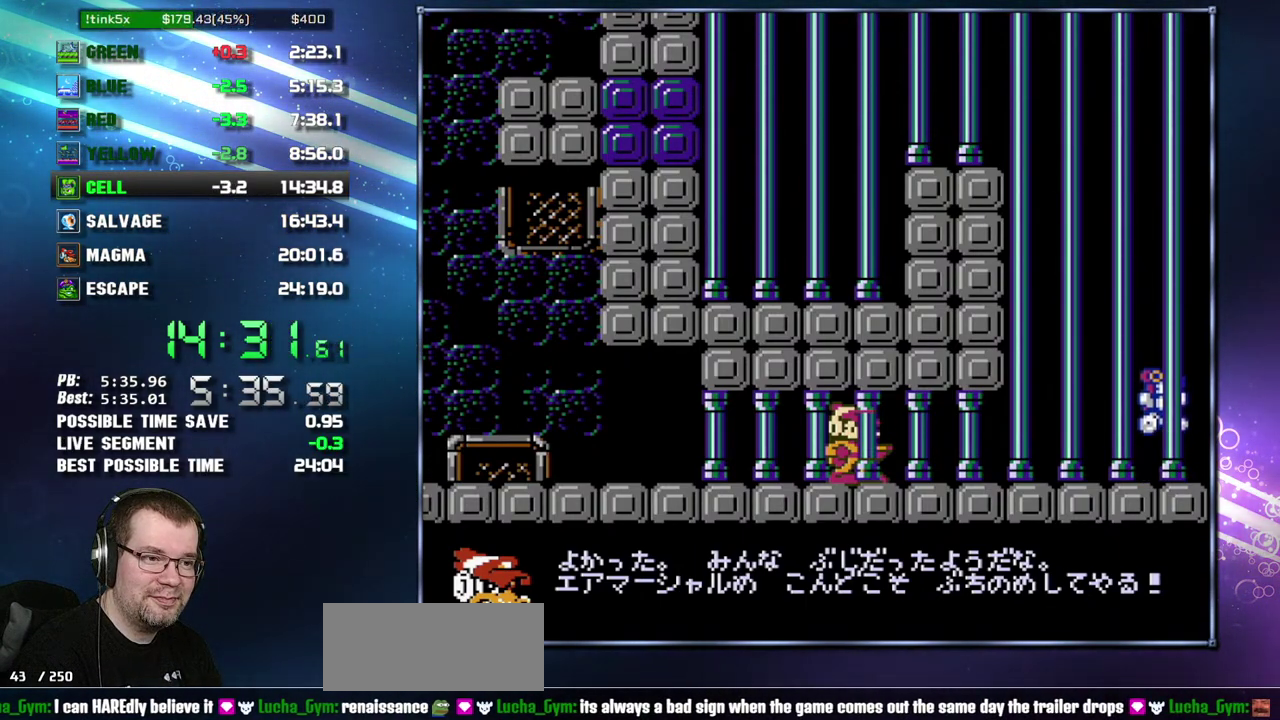
{"buttons": ["DPAD_RIGHT"], "events": [[17, "A", "up"], [267, "A", "down"], [333, "A", "up"]]}
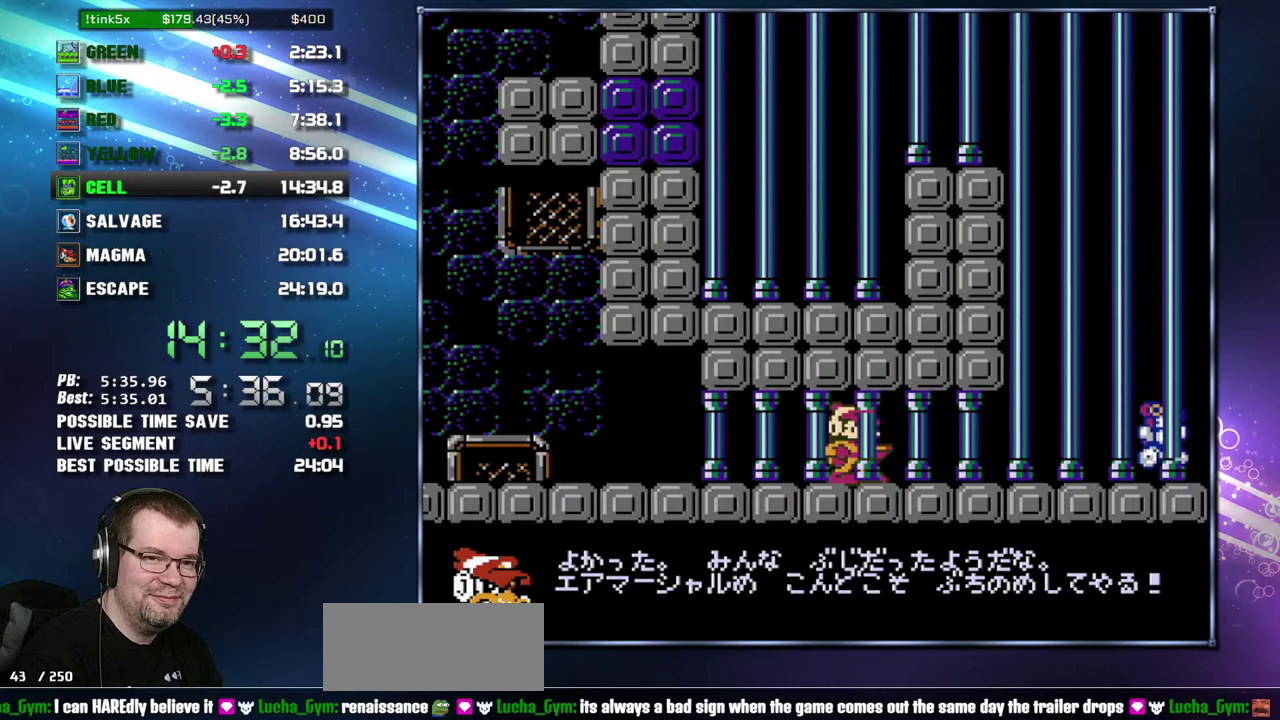
{"buttons": ["DPAD_RIGHT"], "events": []}
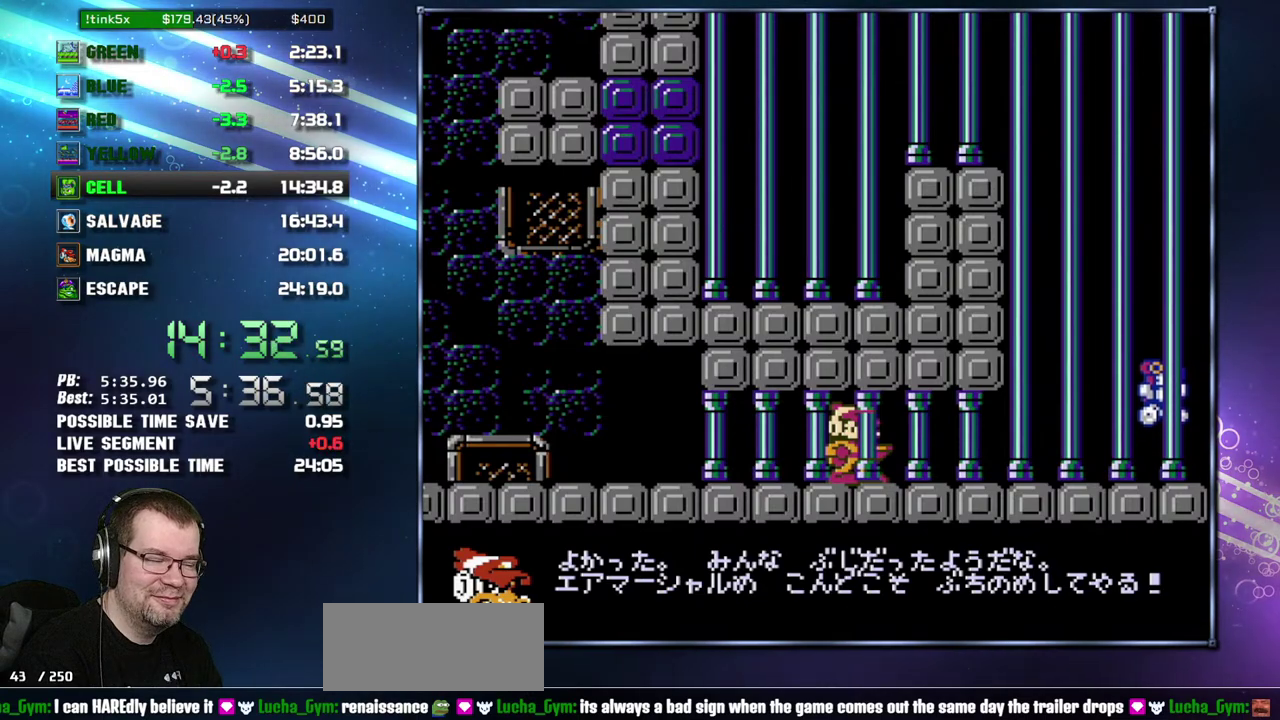
{"buttons": ["DPAD_RIGHT"], "events": []}
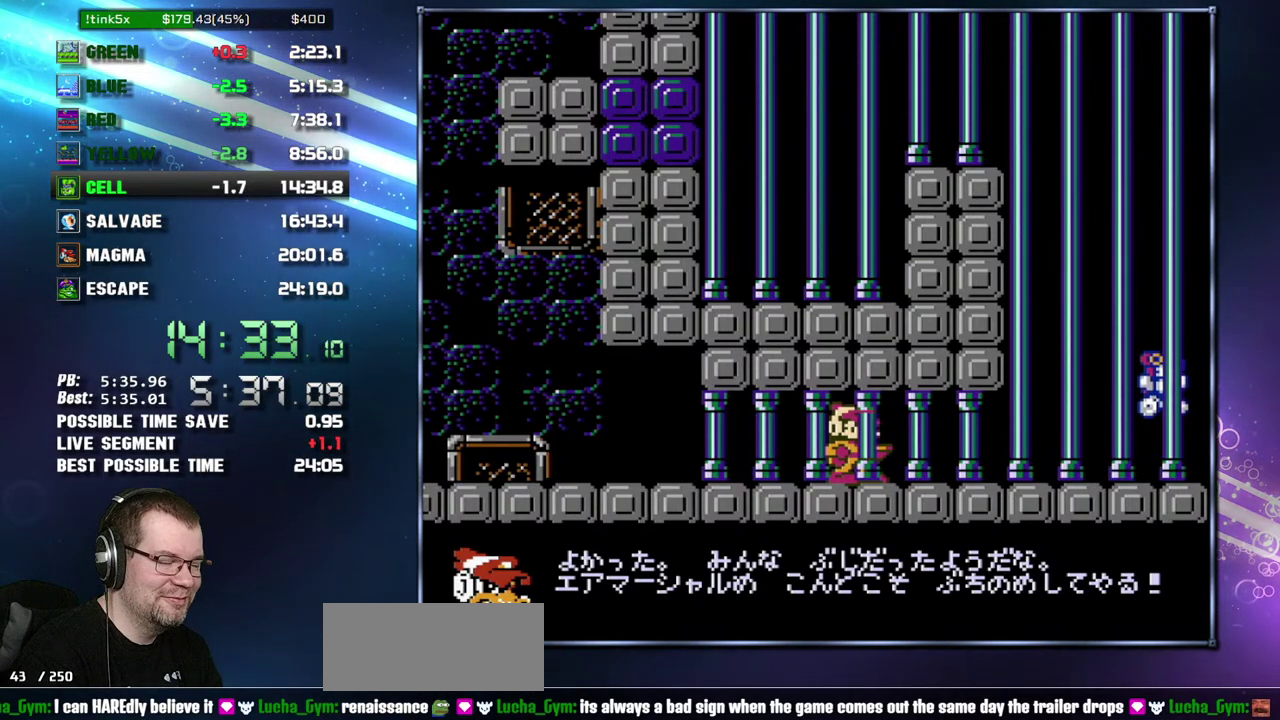
{"buttons": ["DPAD_RIGHT"], "events": [[200, "A", "down"], [267, "A", "up"]]}
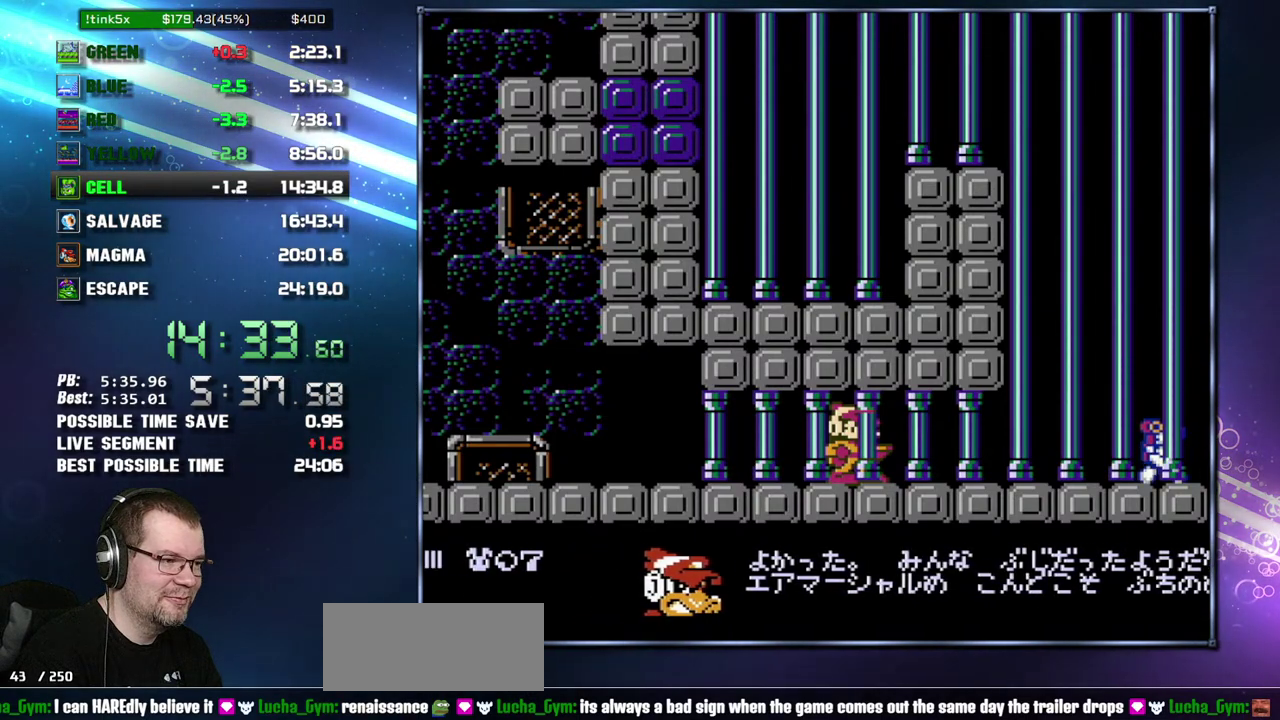
{"buttons": ["DPAD_RIGHT"], "events": []}
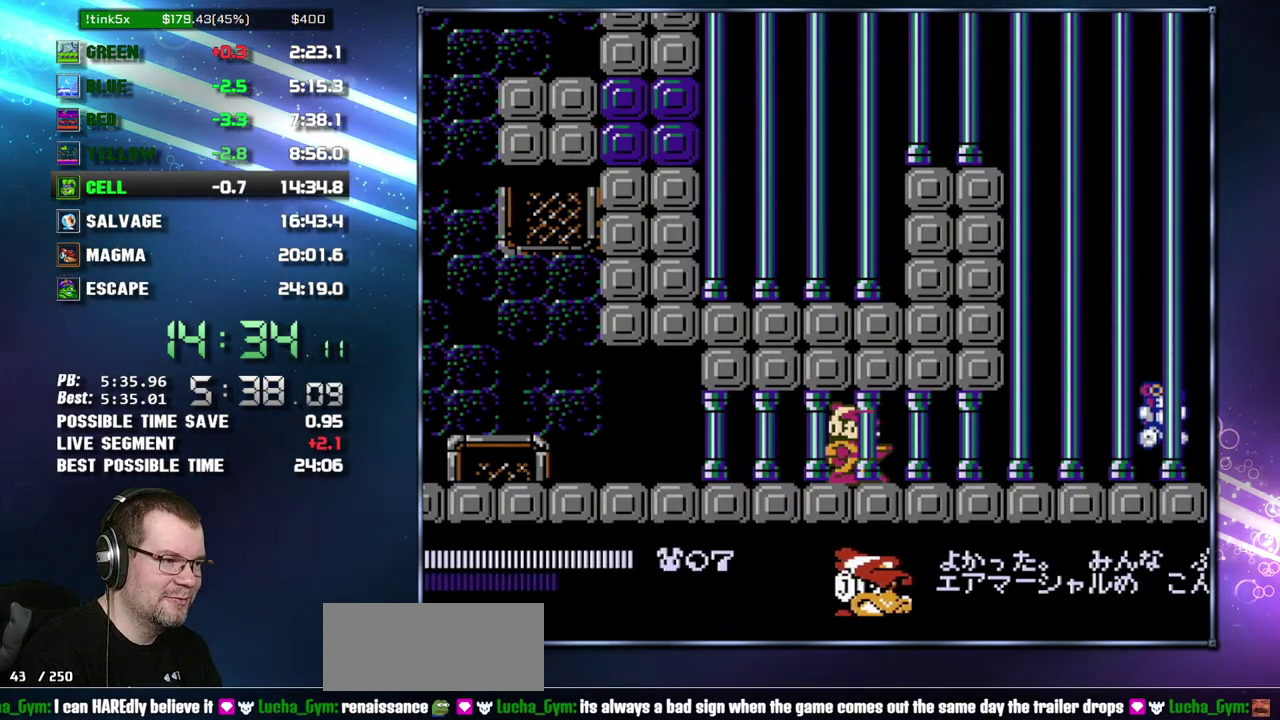
{"buttons": ["DPAD_RIGHT"], "events": [[433, "A", "down"], [483, "A", "up"]]}